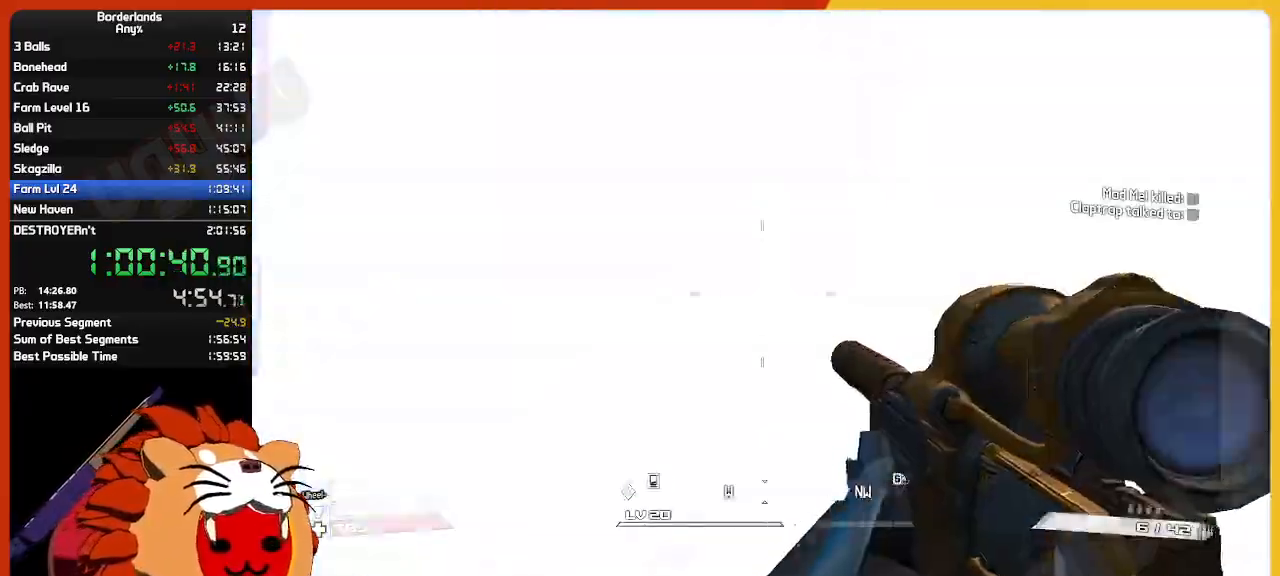
Gameplay with keyboard and mouse; each line is a JSON object with the keys and mouse buttons held at the frame after it. "events" lists presses ("down") and releases ("up") of "1", "2", "3", "4", "5", "a", "alt", "c", "ctrl", "d", "down", "e", "escape", "f", "g", "left", "q", "r", "return", "right", "s", "shift", "space", "t", "tab", "up", "v", "w", "x", "z", "mouse_left", "mouse_wheel" and "mouse_right" between this image and that frame as [ms after this image, input, new state], when the widget could be followed in between. "mouse_left", "mouse_wheel", "mouse_right" = the "left", "wheel", "right" buttons of the "mouse" list. No other keys are recorded. "wheel" means that the mouse wheel is clicked or scrolled. "mouse_move" is the direction in which the mouse moves at that frame (one of eight, or "still"), when it could be read.
{"keys": ["q", "w"], "mouse": [], "mouse_move": "still", "events": [[133, "w", "down"], [217, "shift", "down"], [350, "shift", "up"], [500, "q", "down"]]}
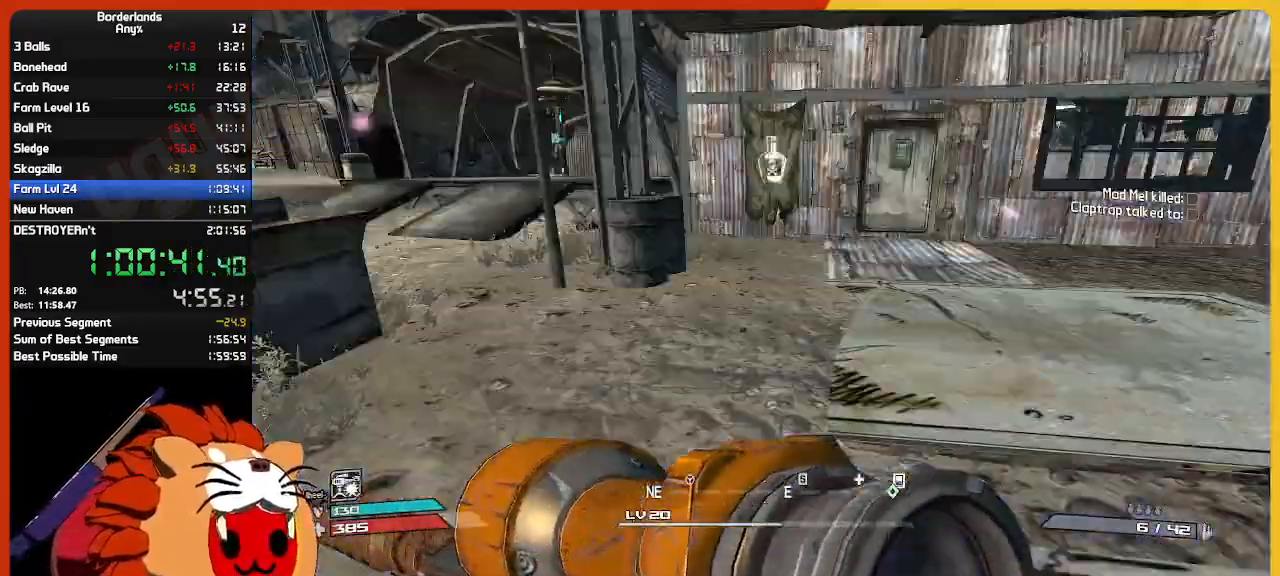
{"keys": [], "mouse": [], "mouse_move": "down-left", "events": [[100, "q", "up"], [133, "w", "up"]]}
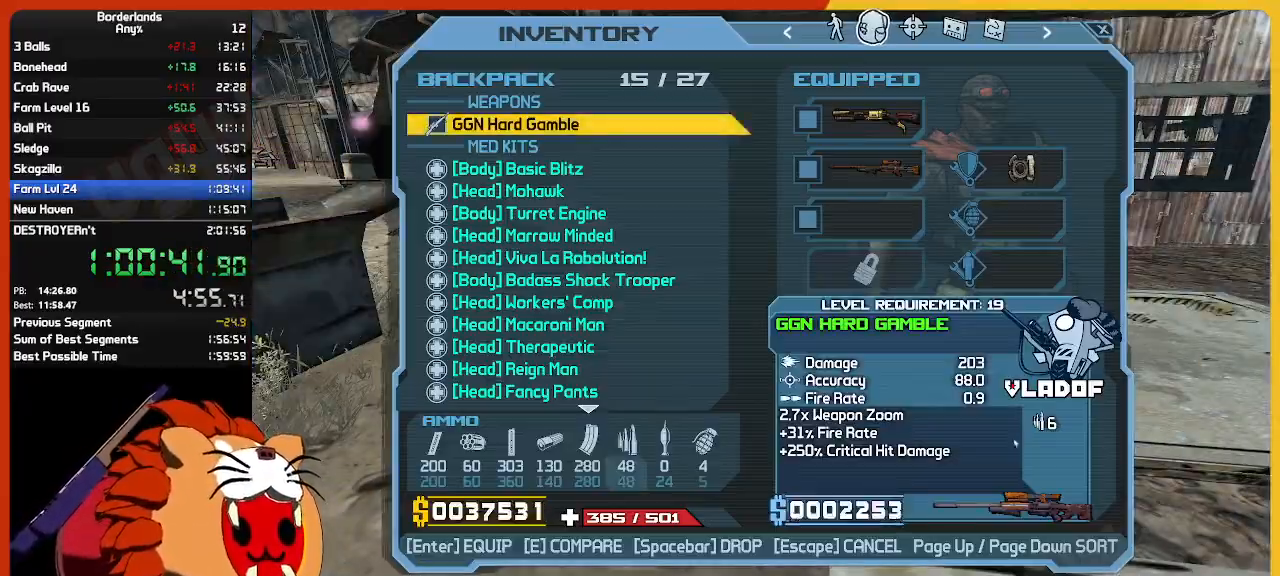
{"keys": [], "mouse": ["left"], "mouse_move": "up-right", "events": [[433, "mouse_left", "down"]]}
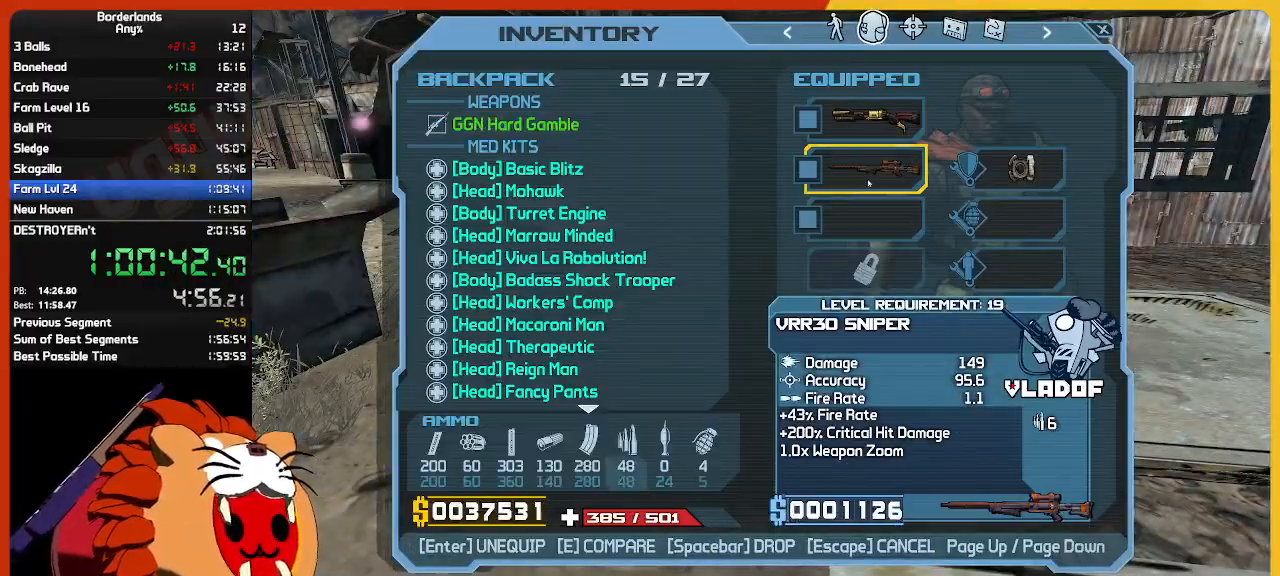
{"keys": ["w"], "mouse": [], "mouse_move": "right", "events": [[33, "escape", "down"], [33, "mouse_left", "up"], [117, "escape", "up"], [267, "w", "down"], [317, "shift", "down"], [500, "shift", "up"]]}
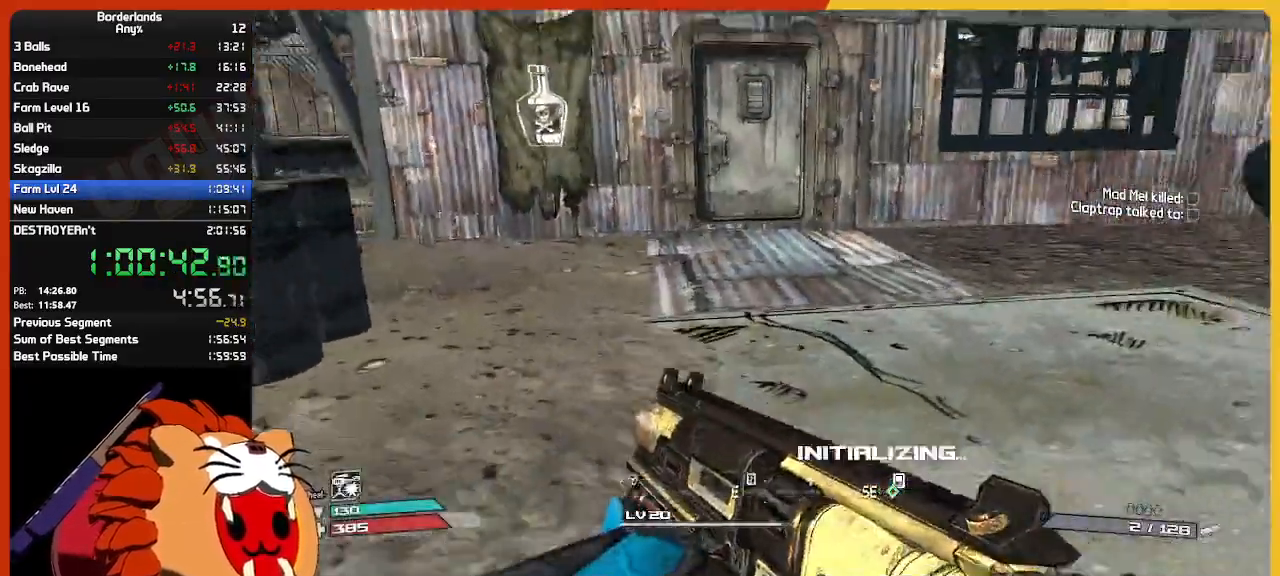
{"keys": ["w"], "mouse": [], "mouse_move": "up-right", "events": []}
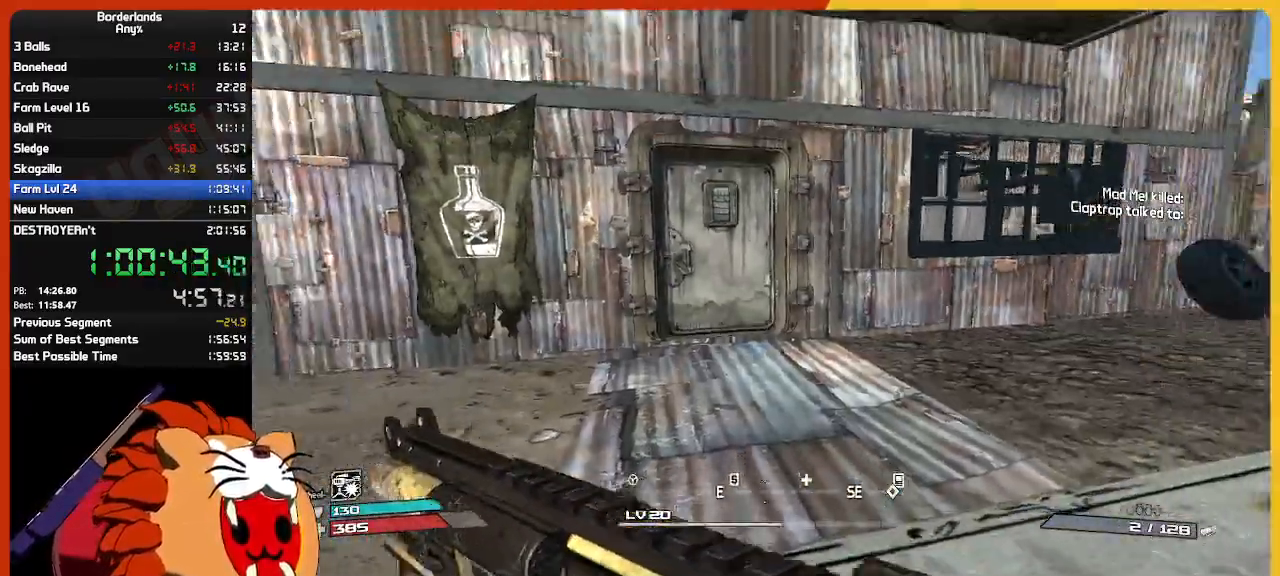
{"keys": ["w"], "mouse": [], "mouse_move": "left", "events": [[17, "e", "down"], [150, "e", "up"], [250, "e", "down"], [383, "e", "up"]]}
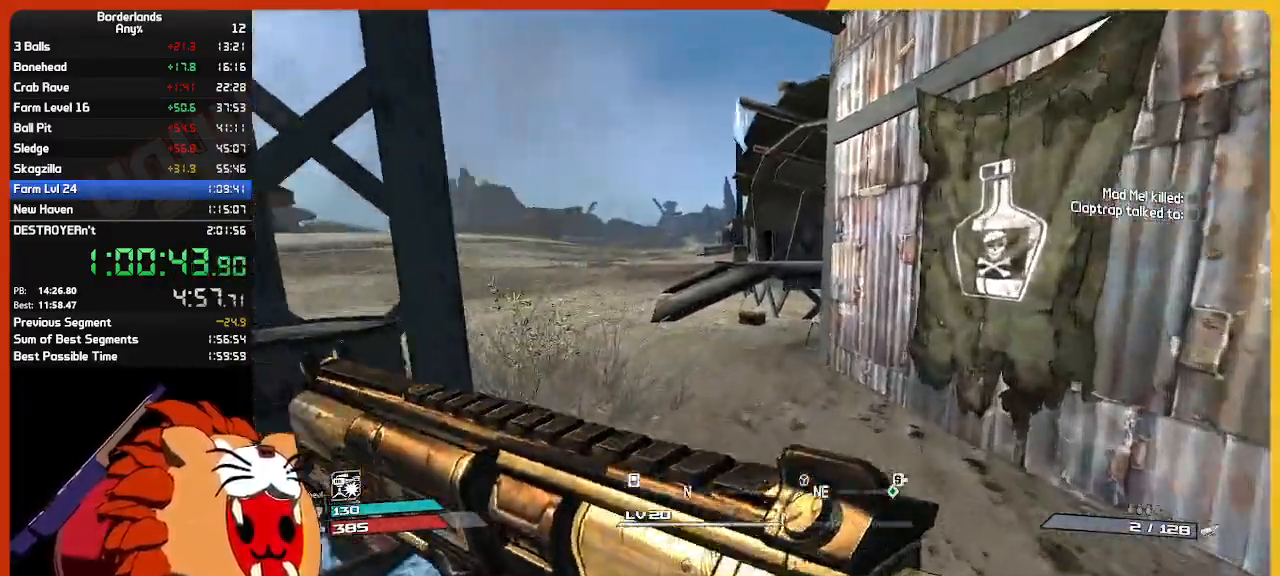
{"keys": ["w"], "mouse": [], "mouse_move": "right", "events": [[33, "e", "down"], [133, "a", "down"], [133, "e", "up"], [367, "a", "up"]]}
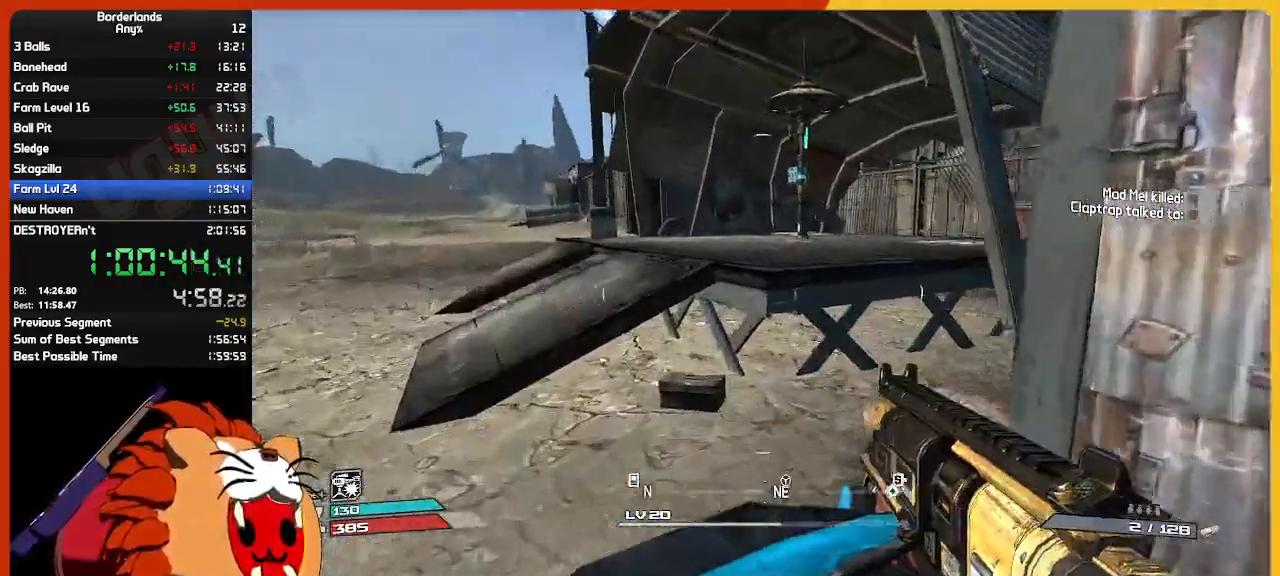
{"keys": ["w"], "mouse": [], "mouse_move": "still", "events": [[183, "shift", "down"], [333, "space", "down"], [383, "shift", "up"], [467, "space", "up"]]}
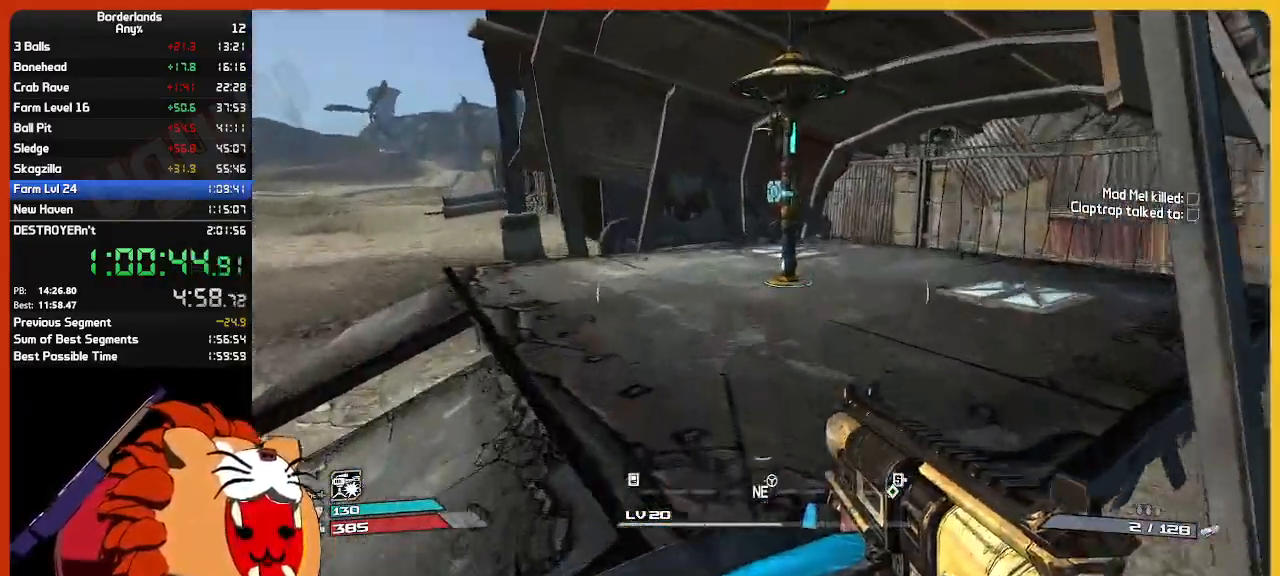
{"keys": ["shift", "w"], "mouse": [], "mouse_move": "still", "events": [[117, "d", "down"], [250, "d", "up"], [333, "shift", "down"]]}
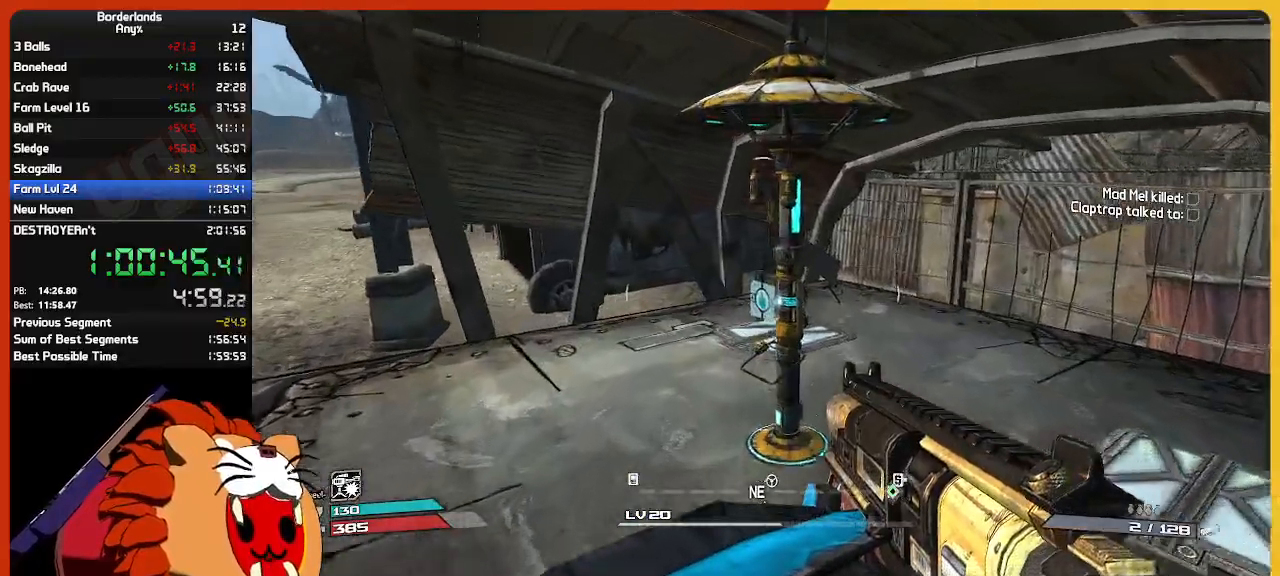
{"keys": [], "mouse": [], "mouse_move": "still", "events": [[33, "shift", "up"], [317, "e", "down"], [367, "w", "up"], [417, "e", "up"]]}
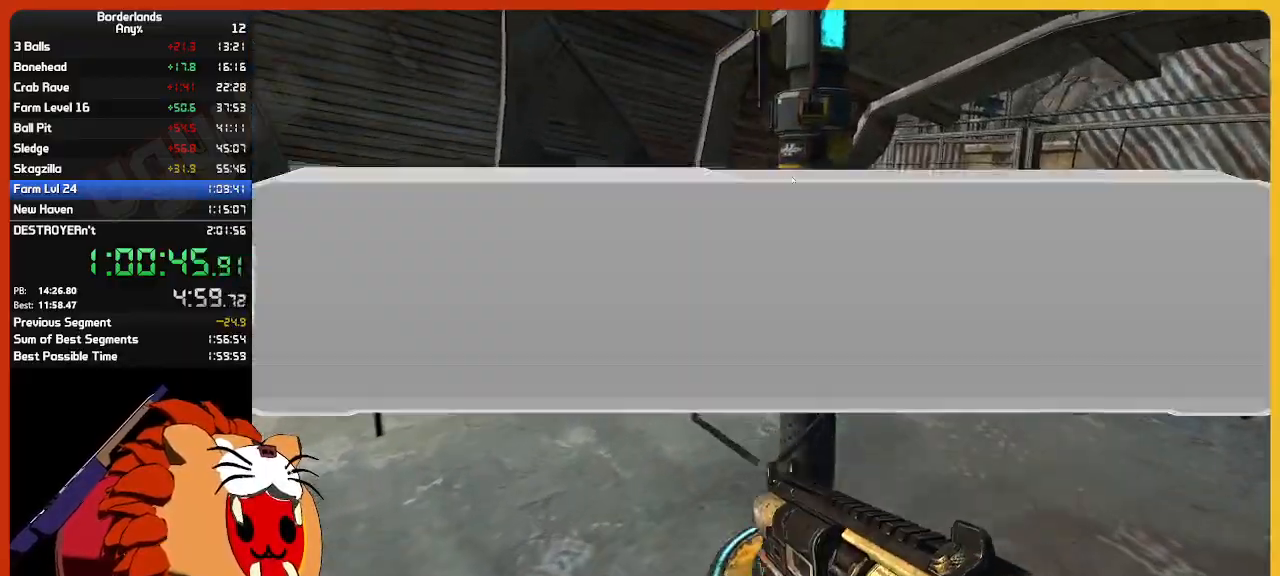
{"keys": ["return"], "mouse": [], "mouse_move": "still", "events": [[183, "down", "down"], [233, "down", "up"], [333, "down", "down"], [467, "down", "up"], [467, "return", "down"]]}
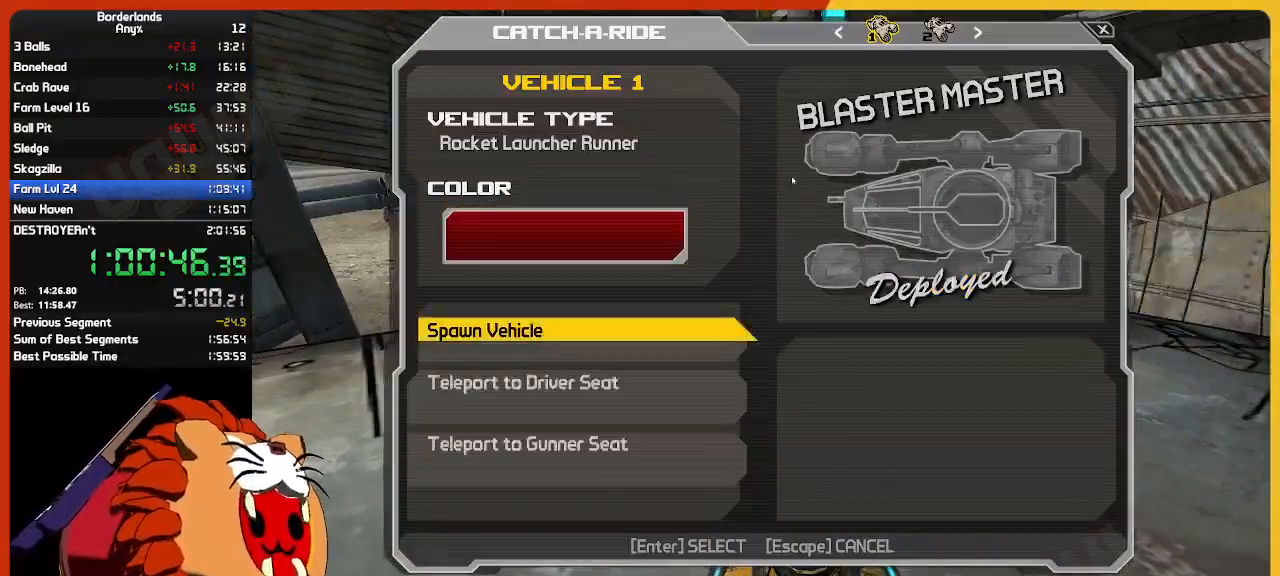
{"keys": [], "mouse": [], "mouse_move": "down-left", "events": [[67, "return", "up"], [117, "down", "down"], [150, "return", "down"], [200, "down", "up"], [250, "return", "up"]]}
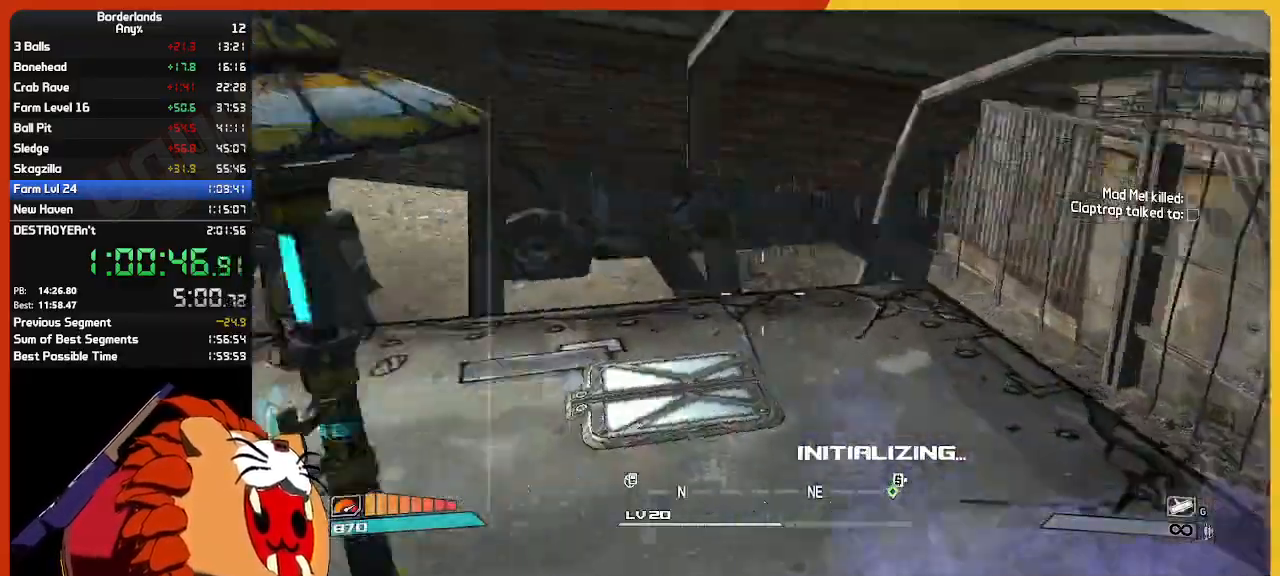
{"keys": ["w"], "mouse": [], "mouse_move": "still", "events": [[133, "w", "down"]]}
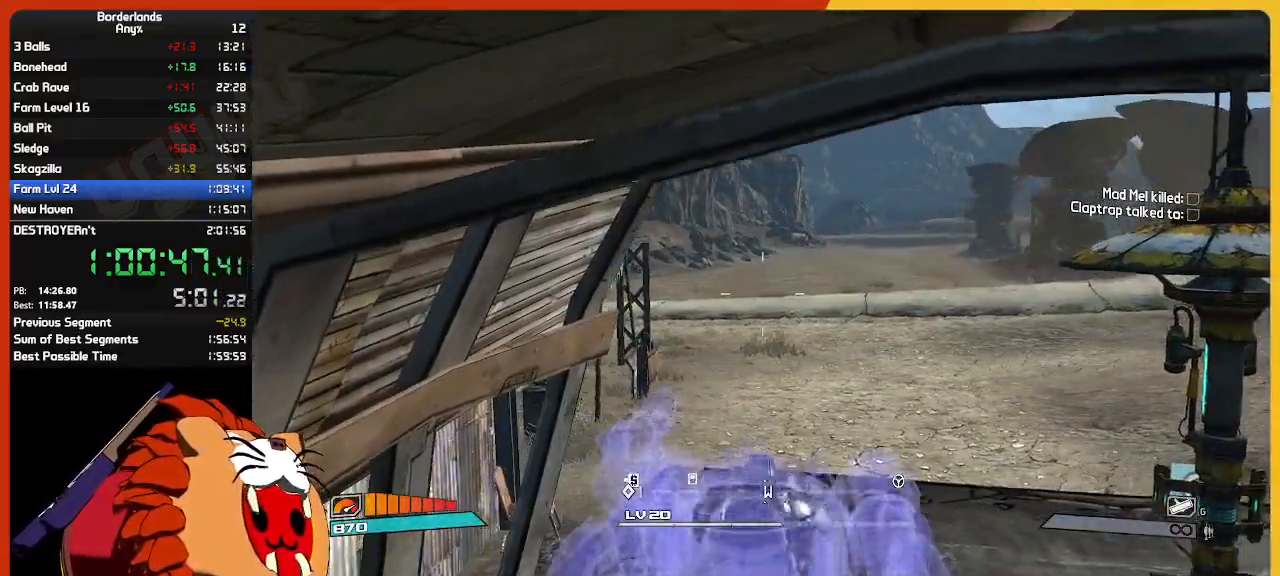
{"keys": ["w"], "mouse": [], "mouse_move": "still", "events": [[133, "mouse_wheel", "down"], [183, "mouse_wheel", "up"]]}
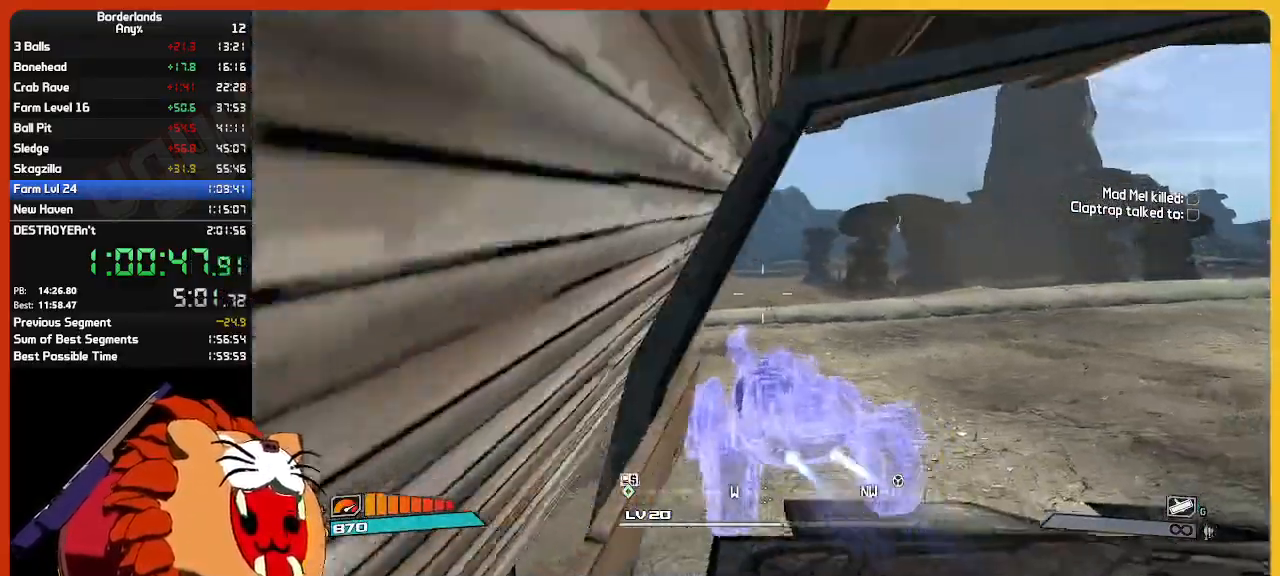
{"keys": ["w"], "mouse": [], "mouse_move": "still", "events": []}
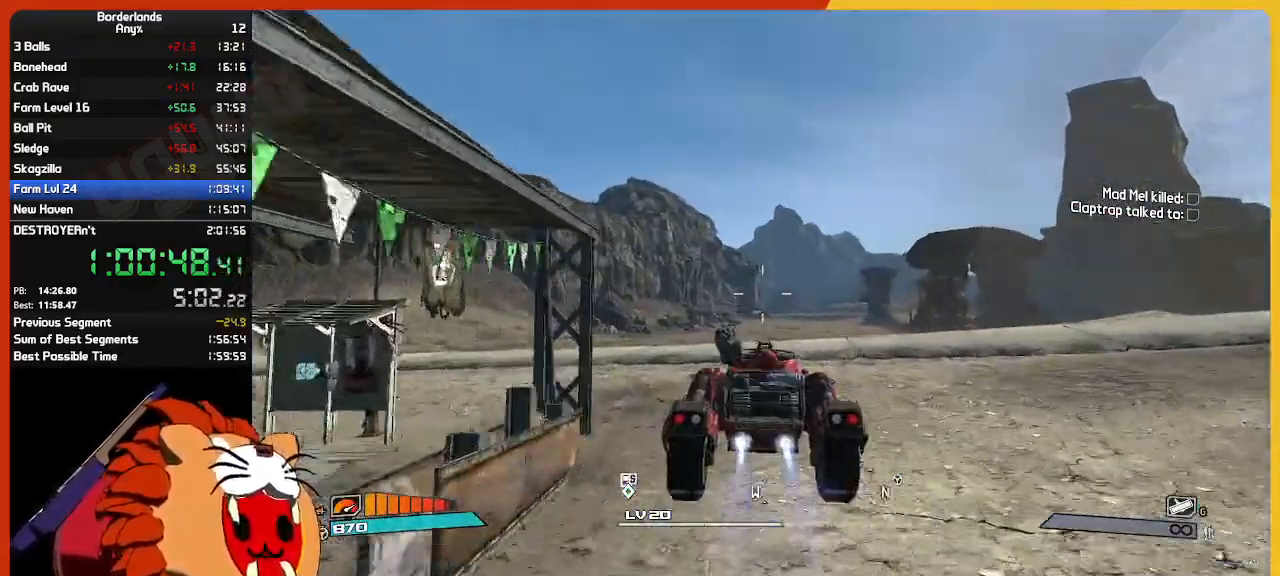
{"keys": ["w"], "mouse": [], "mouse_move": "still", "events": []}
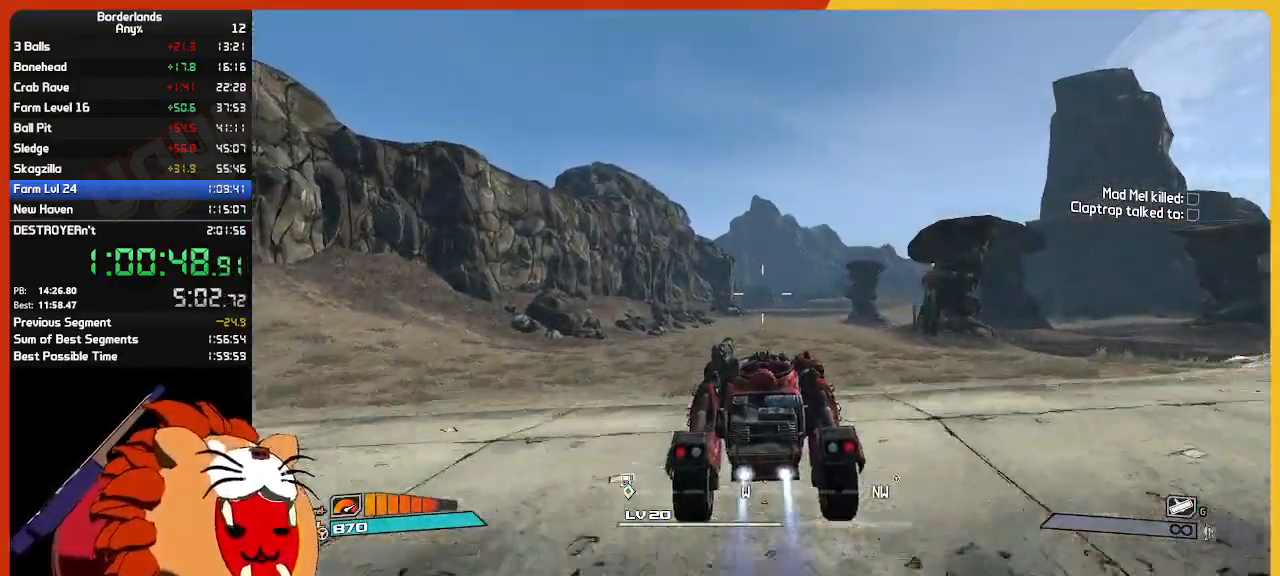
{"keys": ["w"], "mouse": [], "mouse_move": "still", "events": []}
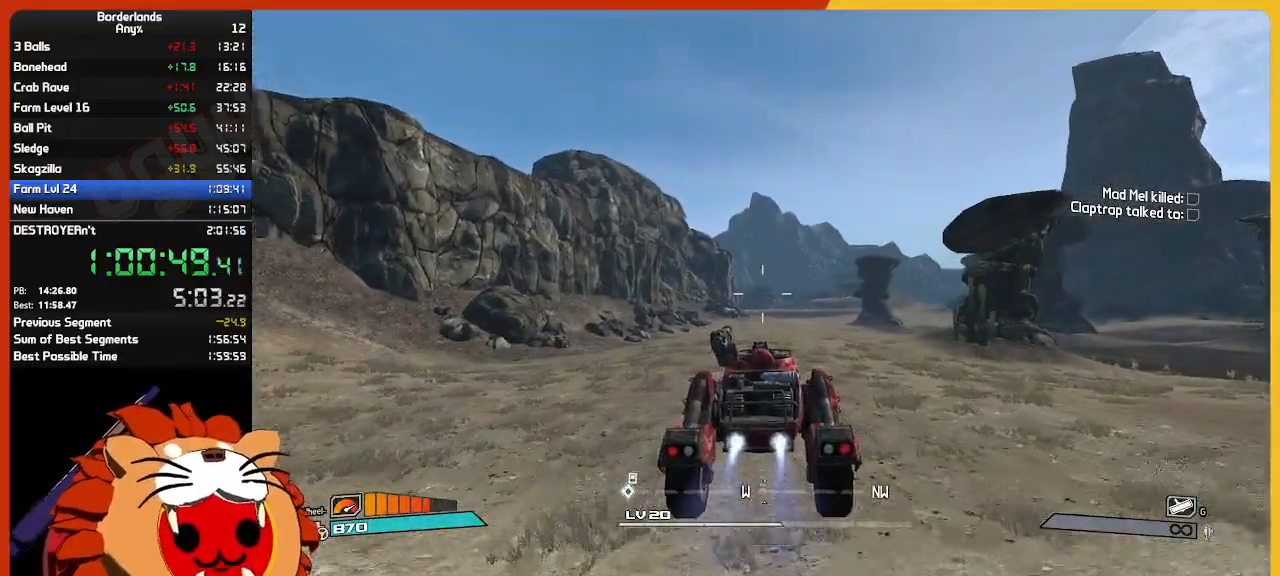
{"keys": ["w"], "mouse": [], "mouse_move": "still", "events": []}
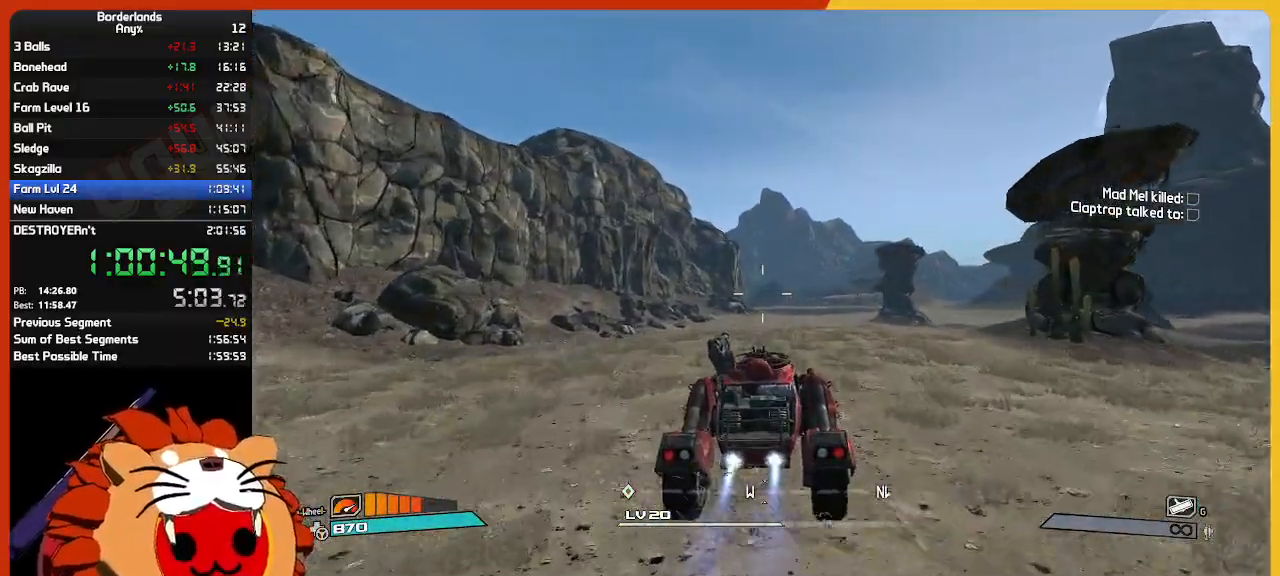
{"keys": ["w"], "mouse": [], "mouse_move": "still", "events": []}
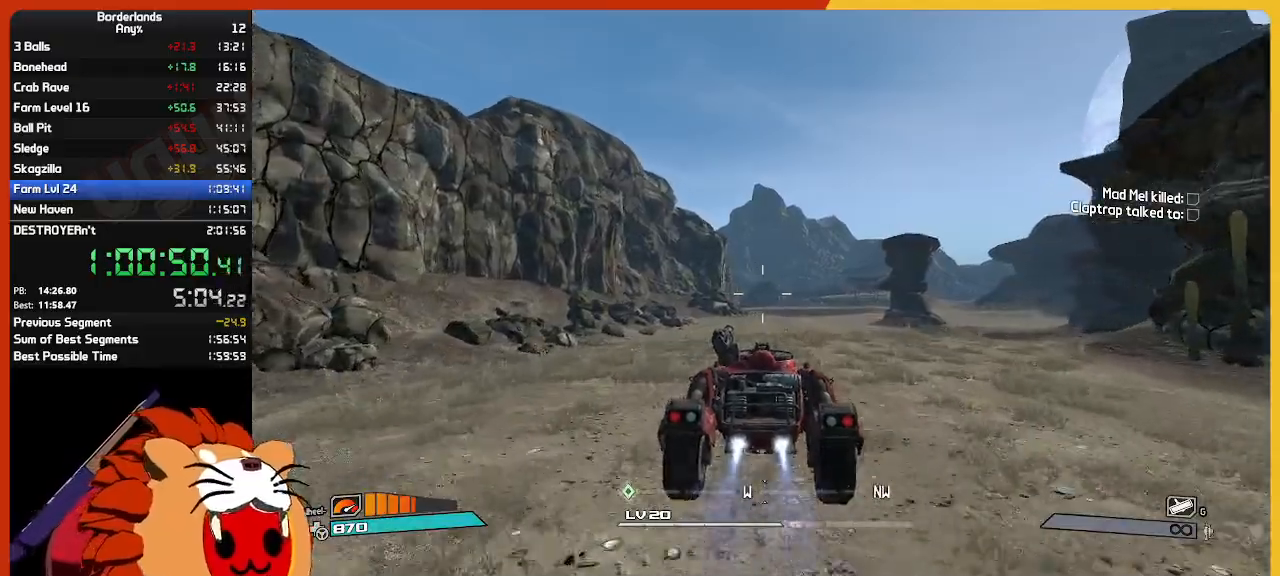
{"keys": ["w"], "mouse": [], "mouse_move": "still", "events": []}
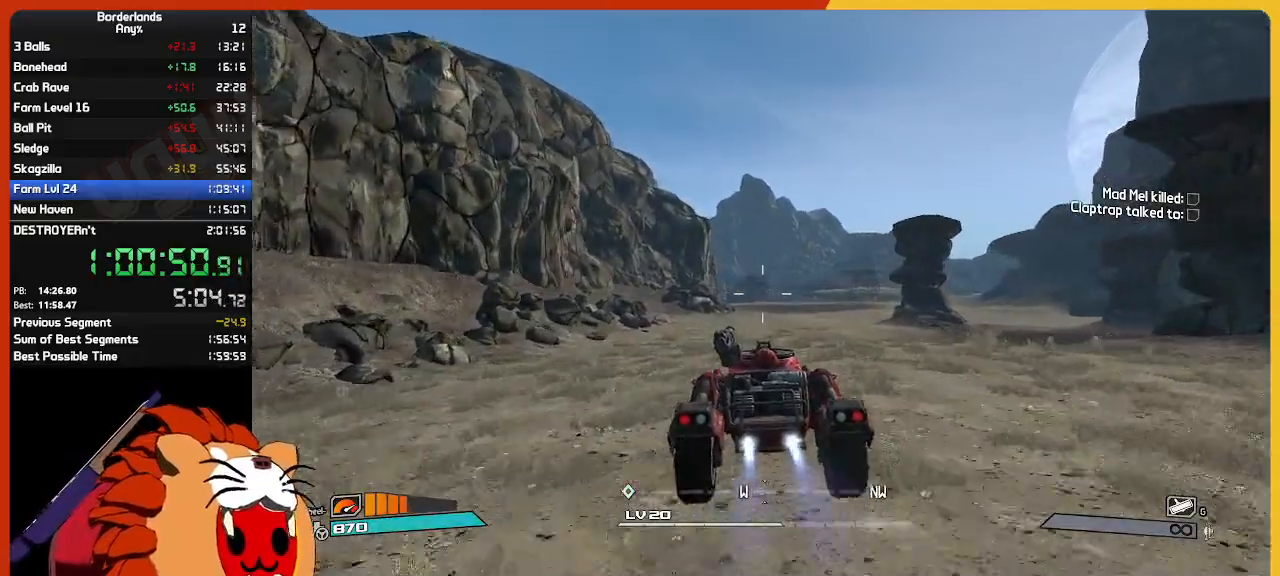
{"keys": ["w"], "mouse": [], "mouse_move": "still", "events": []}
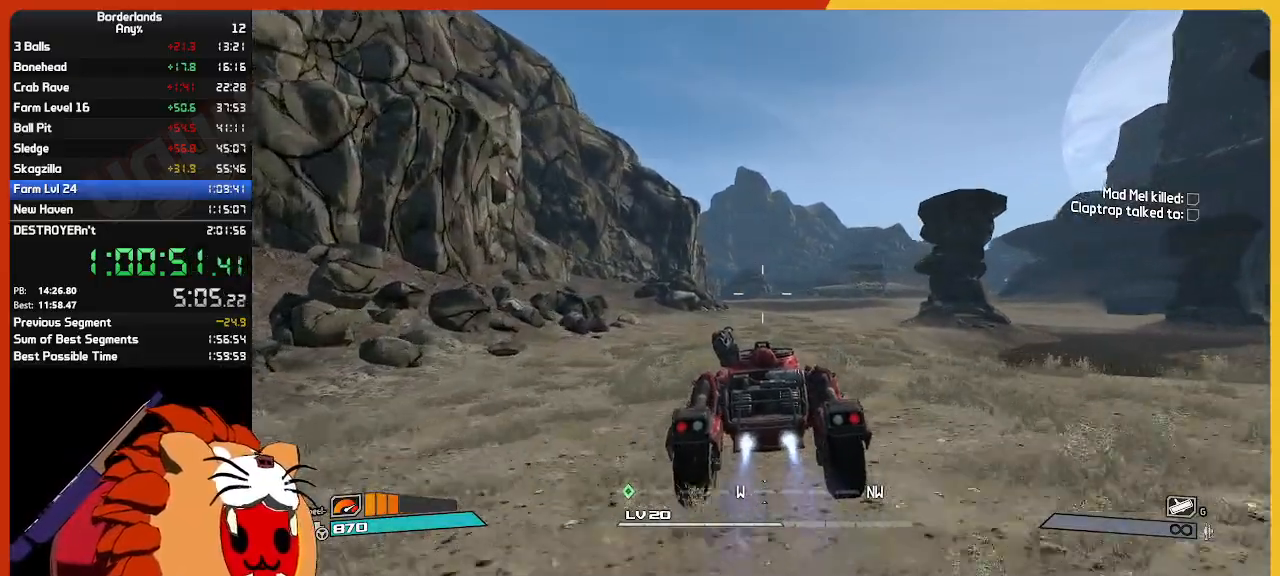
{"keys": ["w"], "mouse": [], "mouse_move": "still", "events": []}
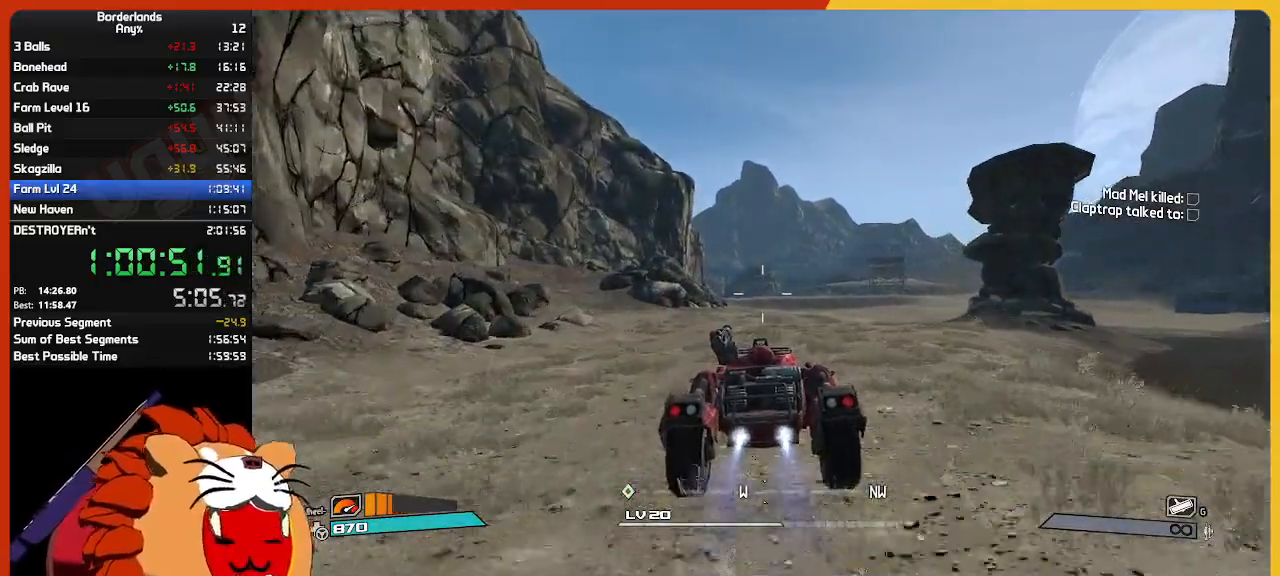
{"keys": ["w"], "mouse": [], "mouse_move": "still", "events": []}
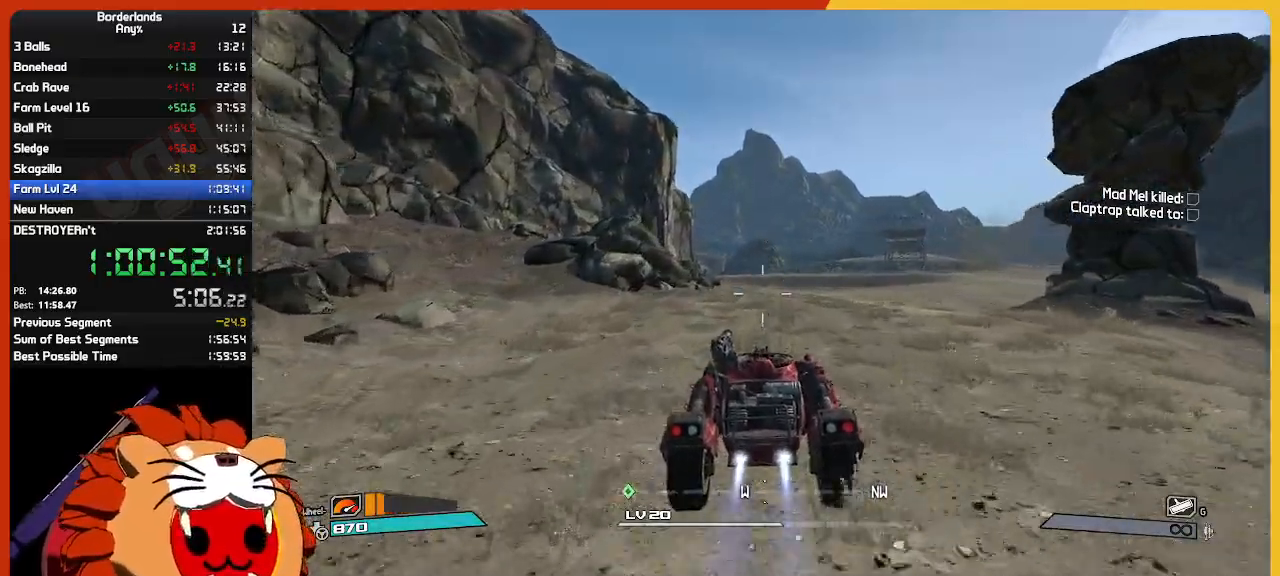
{"keys": ["w"], "mouse": [], "mouse_move": "still", "events": []}
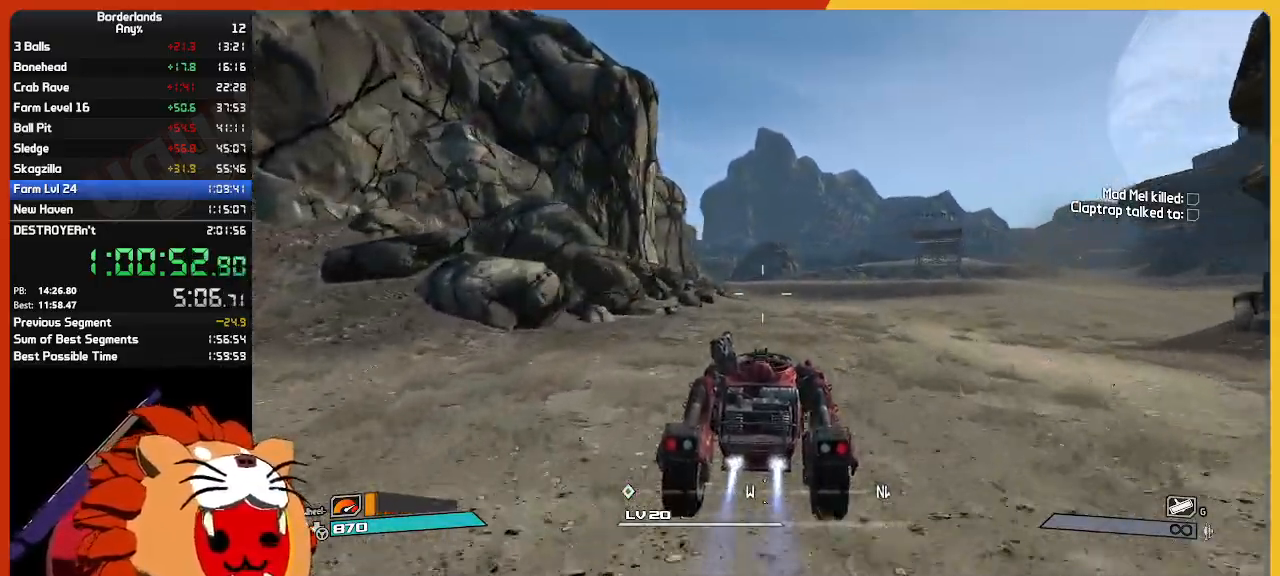
{"keys": ["w"], "mouse": [], "mouse_move": "still", "events": []}
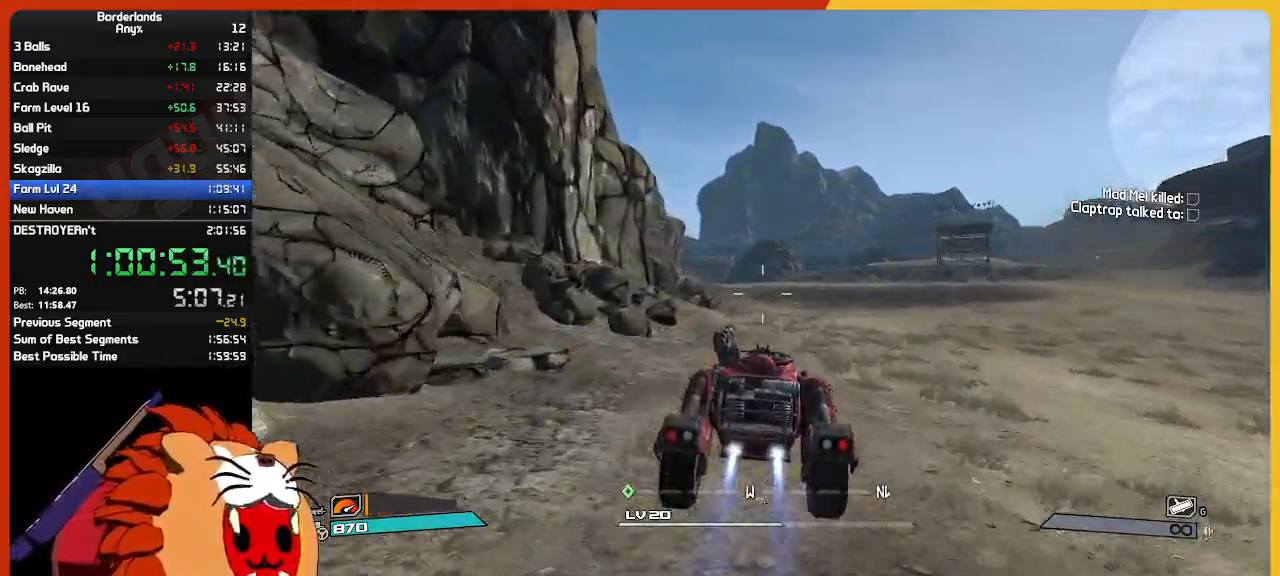
{"keys": ["w"], "mouse": [], "mouse_move": "still", "events": []}
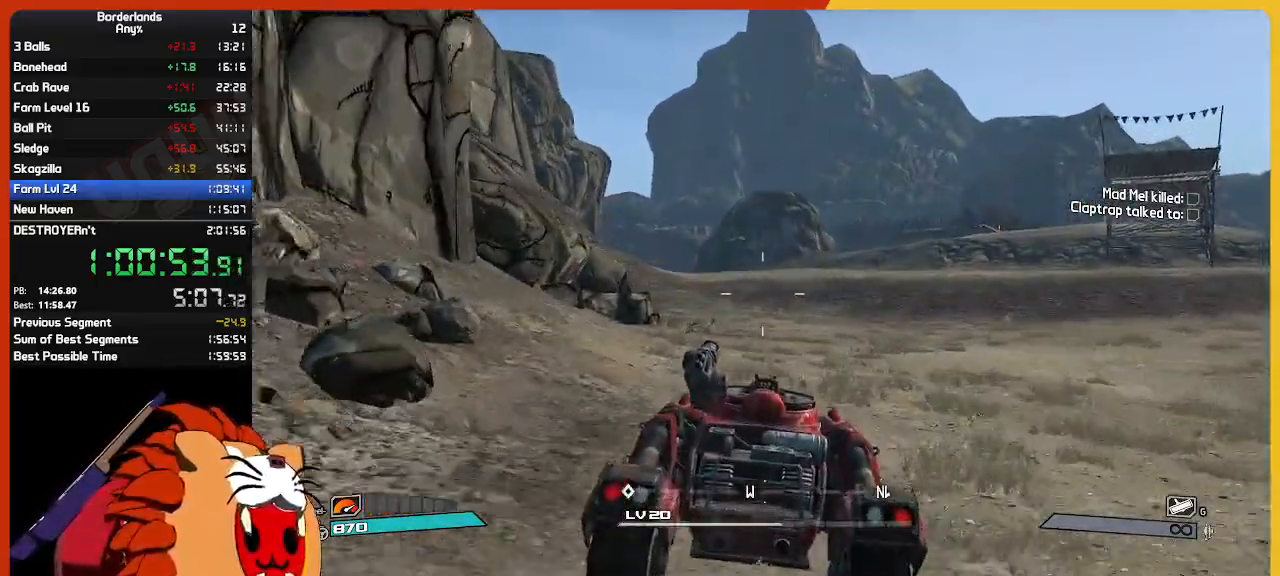
{"keys": ["w"], "mouse": [], "mouse_move": "still", "events": []}